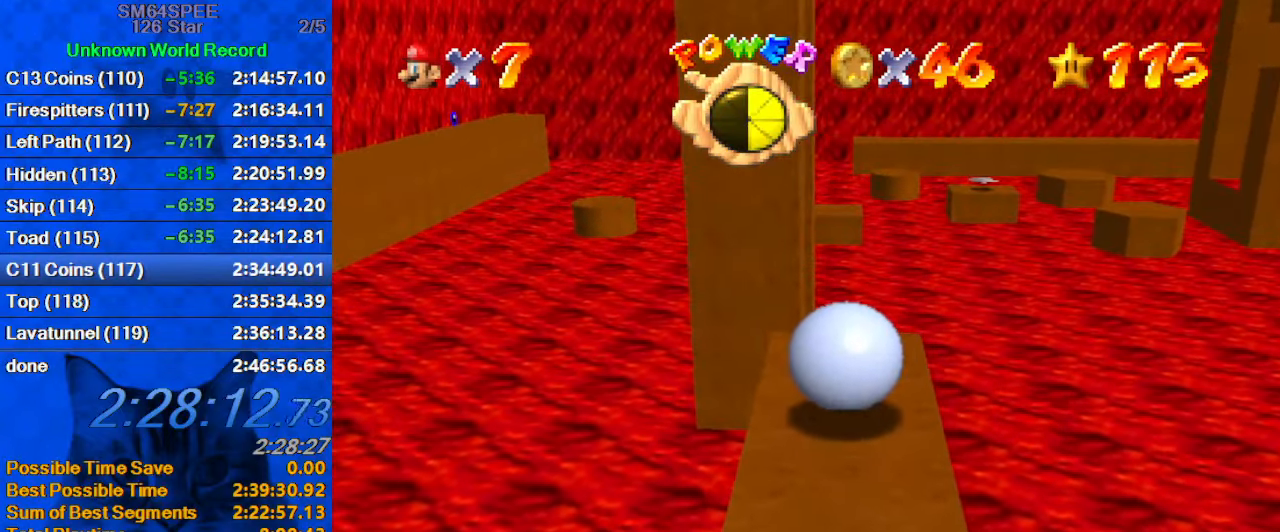
Gameplay with keyboard; each line is a JSON object with the keys held at the frame after it. "events" lists presses ("down") and releases ("up") of "a", "c", "ctrl", "d", "down", "left", "return", "right", "s", "shift", "up", "w", "x" and "y" between this image and that frame as [ms after this image, input, new state], when the widget could be followed in between. No other keys are recorded. Mouse input is not recorded.
{"keys": ["up"], "events": [[133, "right", "down"], [233, "down", "up"], [367, "up", "down"], [467, "right", "up"]]}
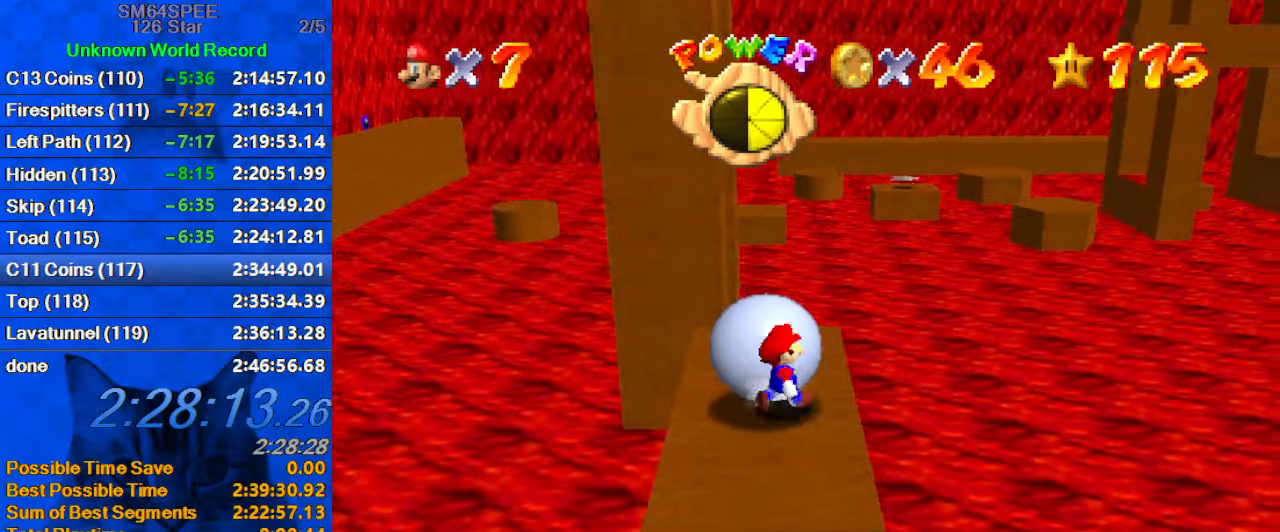
{"keys": ["down", "left"], "events": [[100, "left", "down"], [200, "up", "up"], [300, "down", "down"]]}
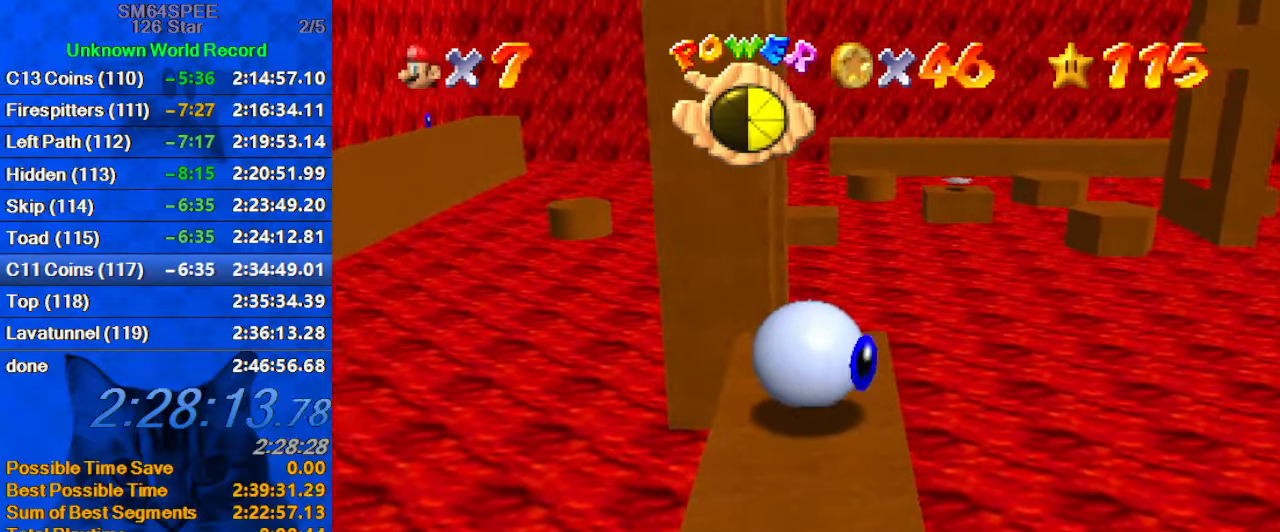
{"keys": [], "events": [[300, "left", "up"], [367, "down", "up"]]}
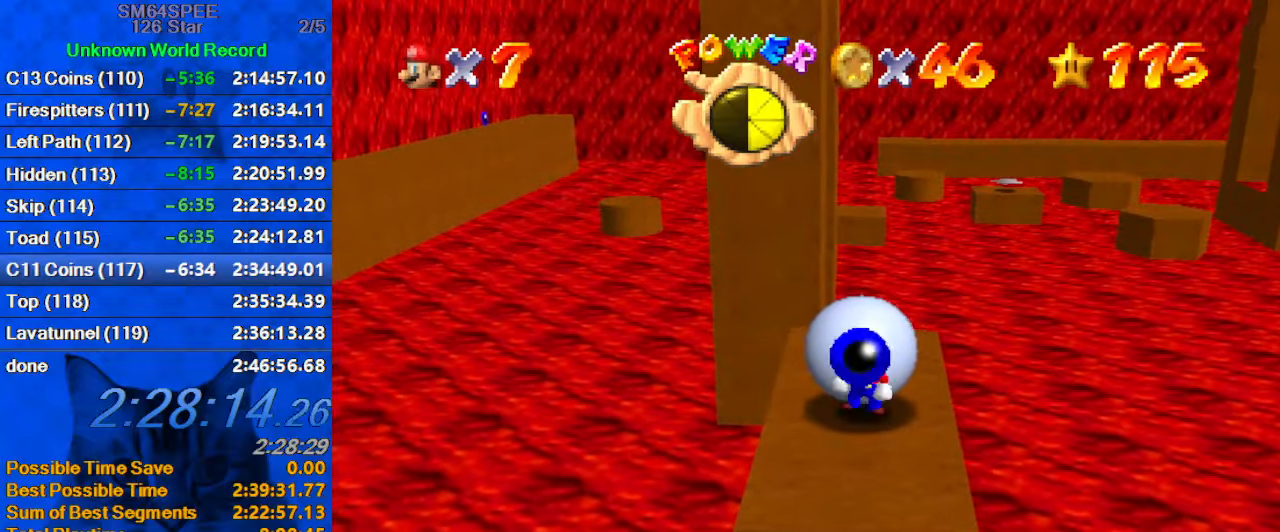
{"keys": [], "events": [[34, "up", "down"], [167, "up", "up"]]}
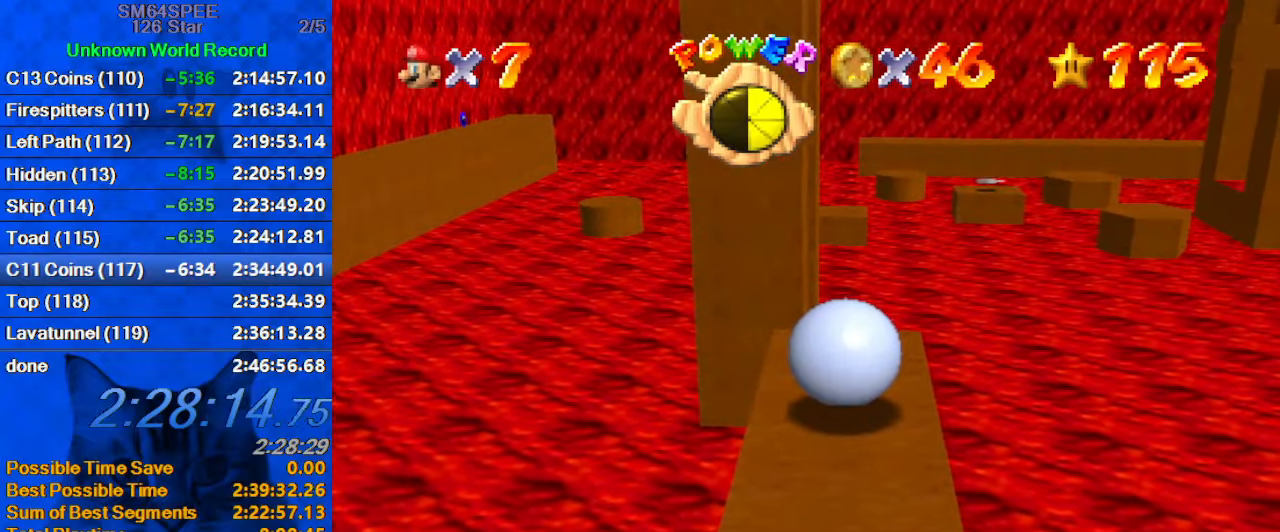
{"keys": [], "events": []}
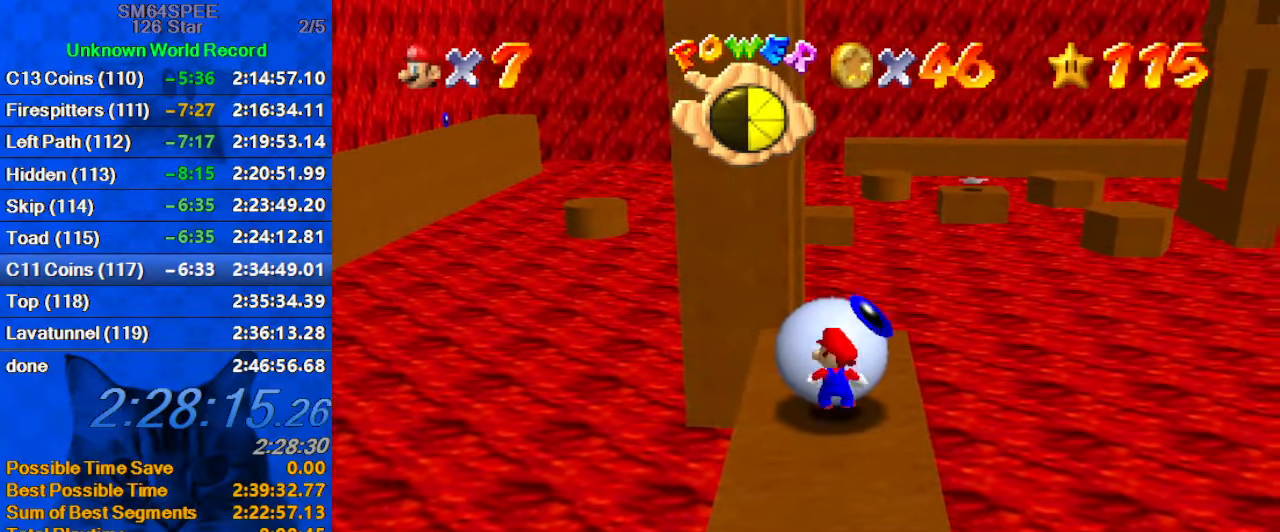
{"keys": [], "events": [[34, "d", "down"], [200, "d", "up"]]}
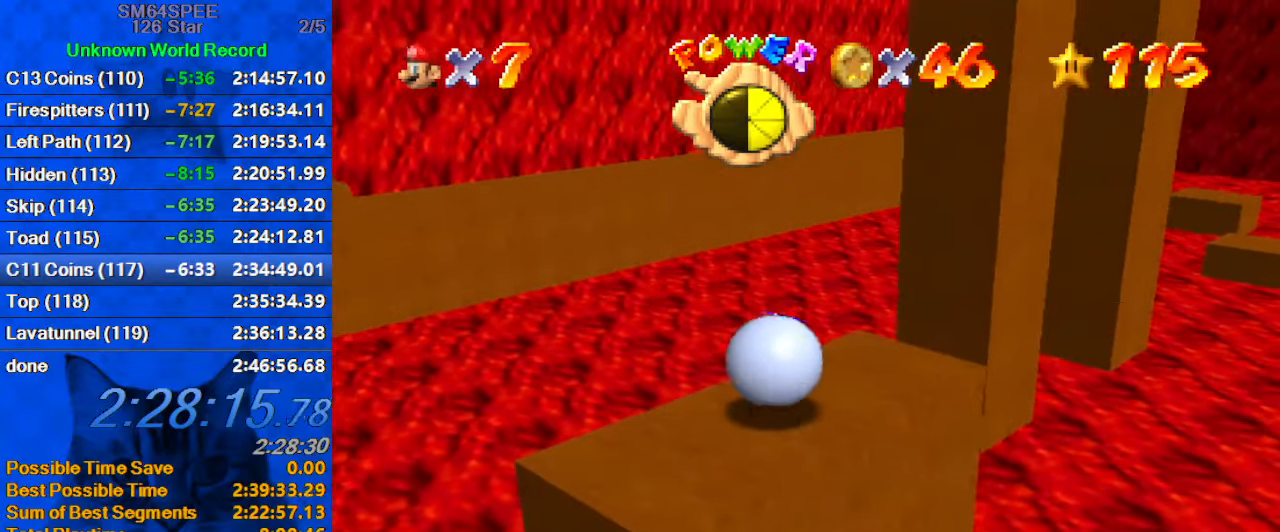
{"keys": [], "events": []}
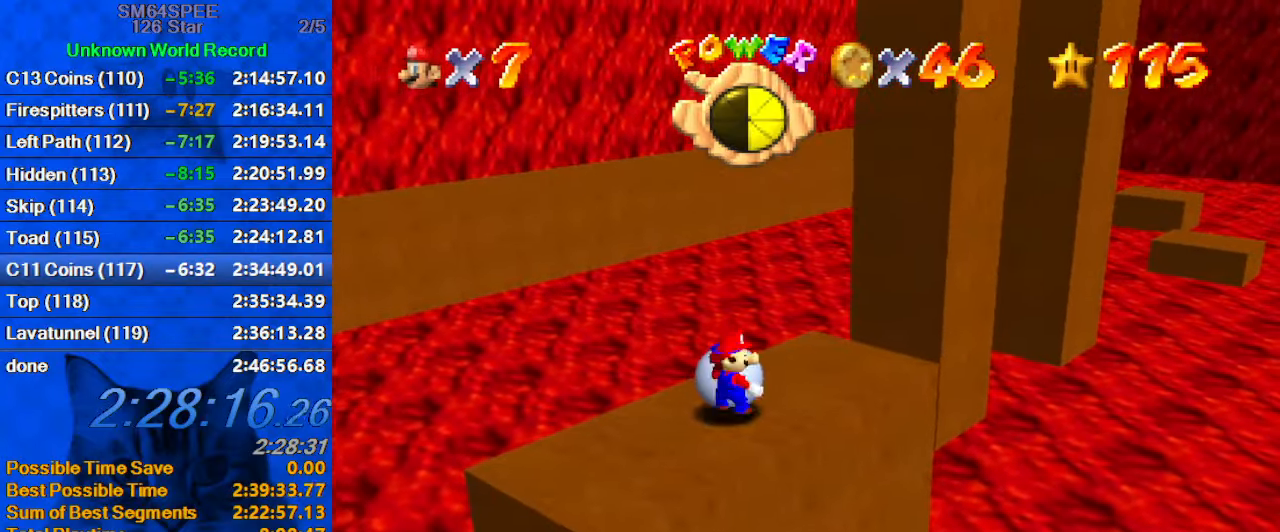
{"keys": ["left", "shift"], "events": [[334, "shift", "down"], [500, "left", "down"]]}
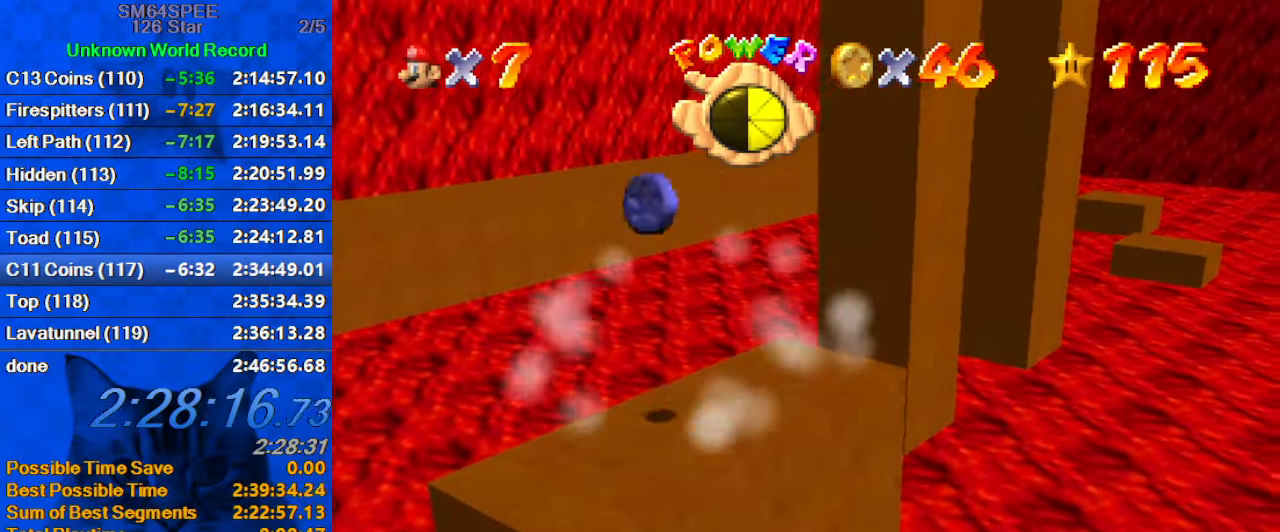
{"keys": ["up"], "events": [[100, "ctrl", "down"], [100, "up", "down"], [200, "left", "up"], [200, "shift", "up"], [234, "a", "down"], [234, "ctrl", "up"], [234, "right", "down"], [334, "right", "up"], [400, "a", "up"]]}
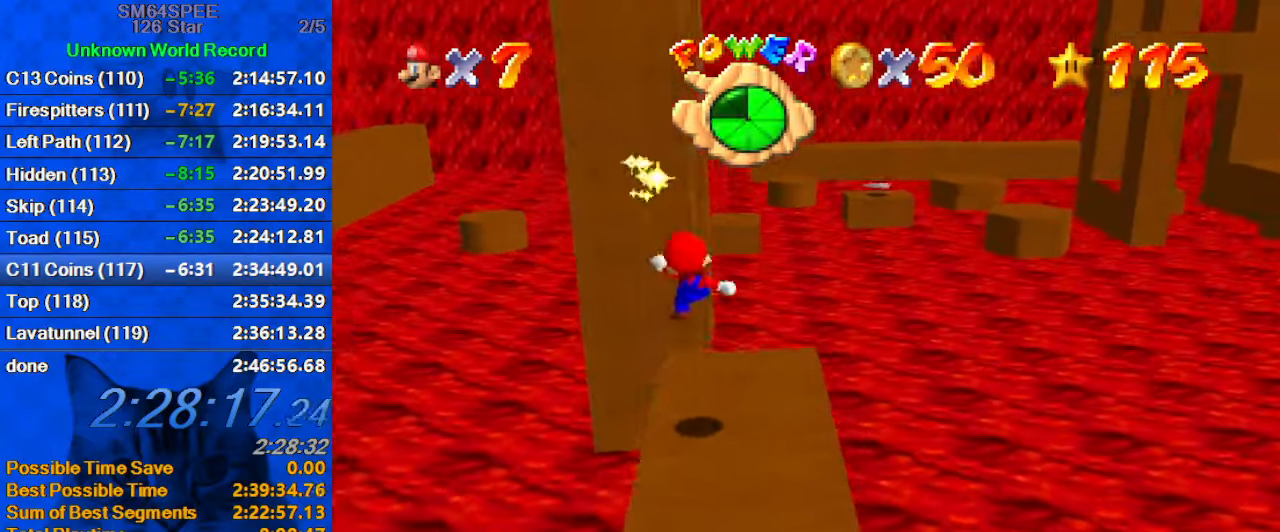
{"keys": ["up"], "events": []}
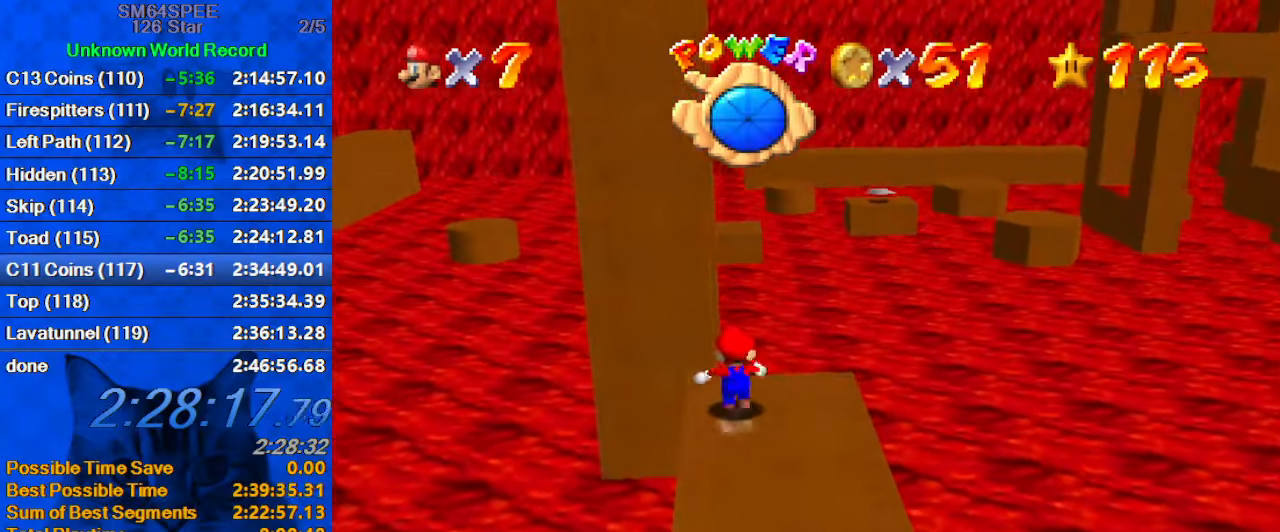
{"keys": ["up"], "events": [[34, "y", "down"], [100, "shift", "down"], [334, "y", "up"], [367, "shift", "up"]]}
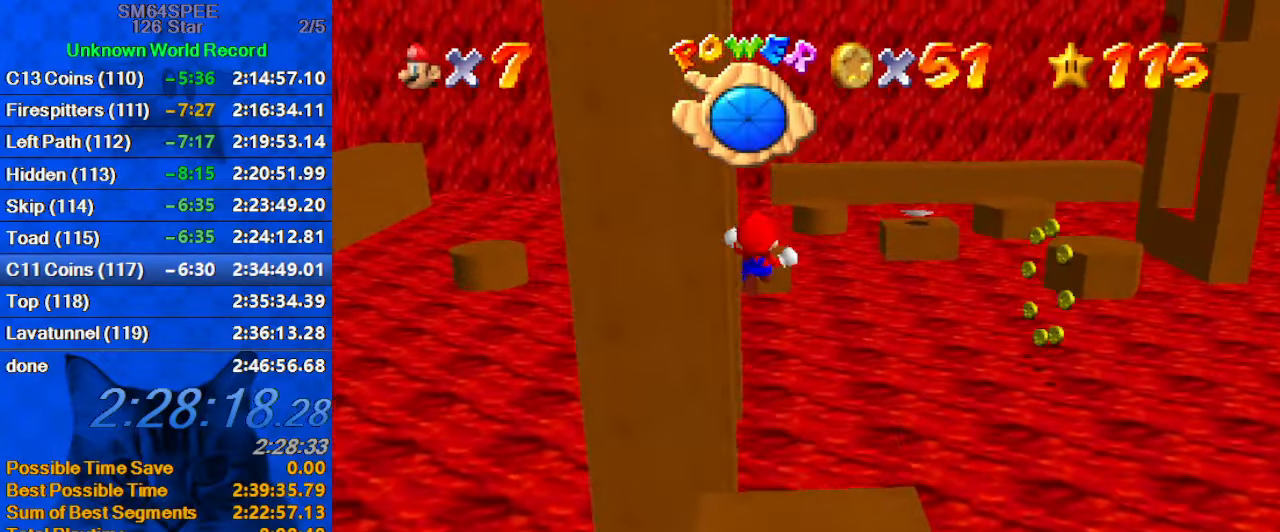
{"keys": ["up"], "events": [[66, "d", "down"], [133, "d", "up"], [200, "right", "down"], [233, "d", "down"], [300, "right", "up"], [366, "d", "up"]]}
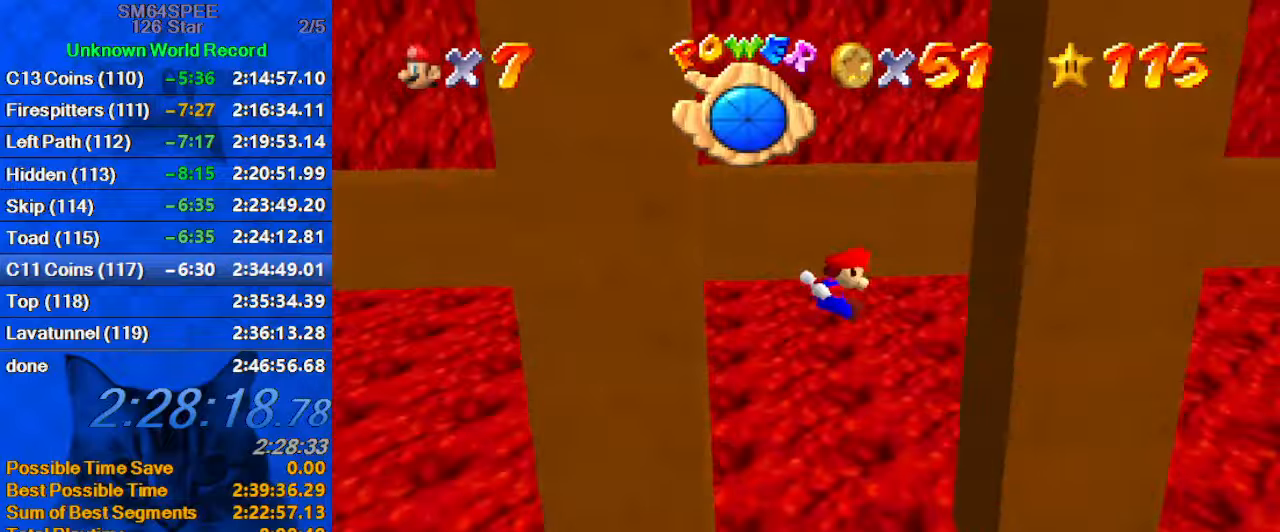
{"keys": ["left", "shift", "up"], "events": [[200, "left", "down"], [300, "shift", "down"]]}
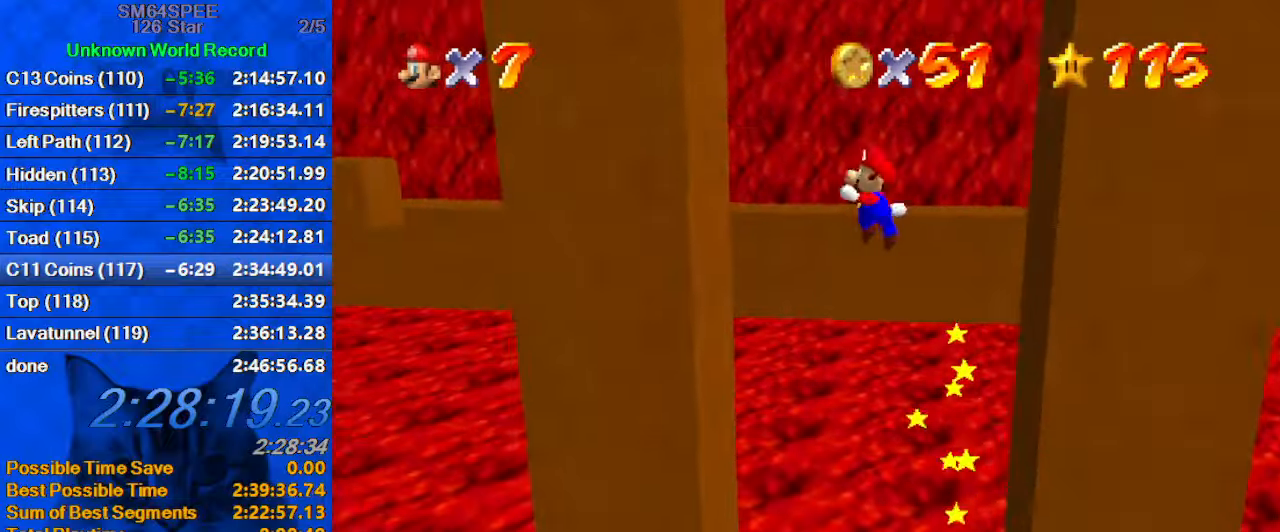
{"keys": ["right", "shift"], "events": [[133, "up", "up"], [233, "shift", "up"], [266, "right", "down"], [300, "left", "up"], [300, "shift", "down"]]}
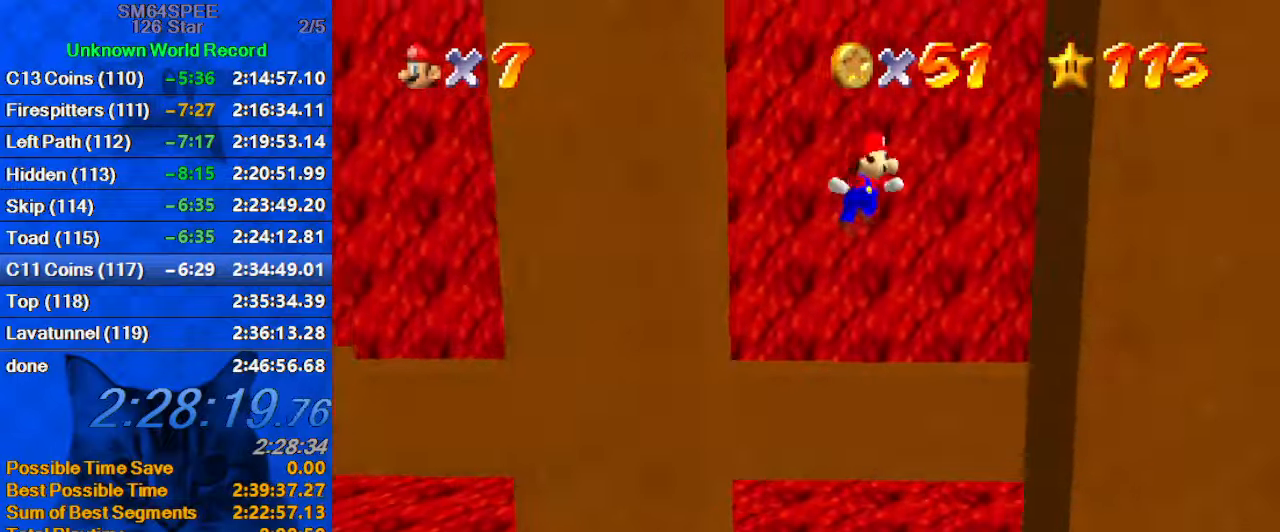
{"keys": ["left", "shift"], "events": [[233, "shift", "up"], [333, "left", "down"], [333, "right", "up"], [333, "shift", "down"]]}
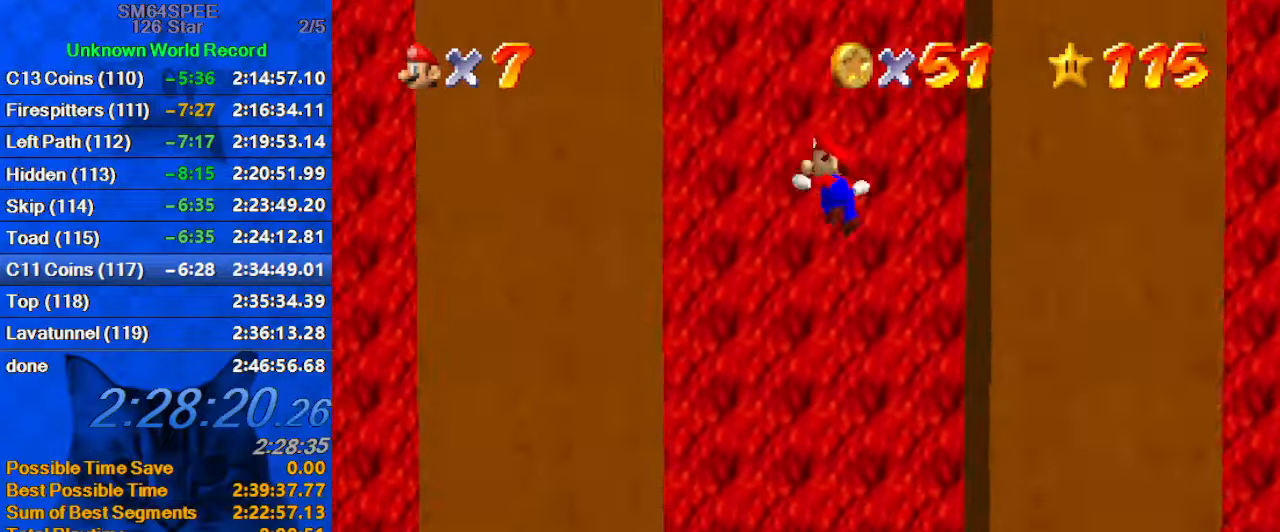
{"keys": ["right", "shift"], "events": [[233, "shift", "up"], [333, "right", "down"], [333, "shift", "down"], [400, "left", "up"]]}
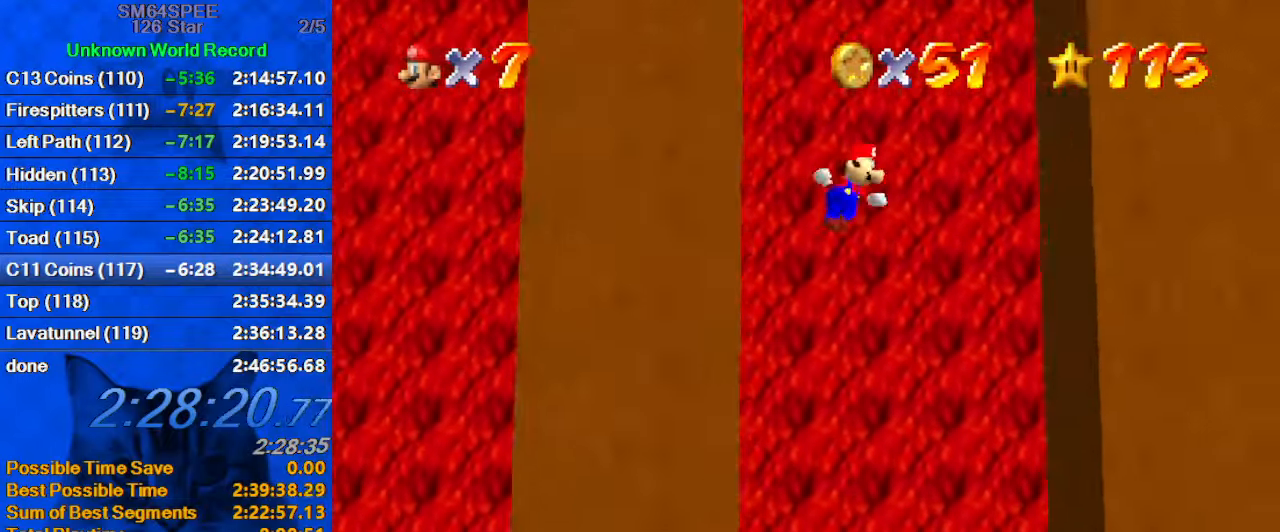
{"keys": ["left", "shift"], "events": [[300, "shift", "up"], [400, "left", "down"], [400, "right", "up"], [400, "shift", "down"]]}
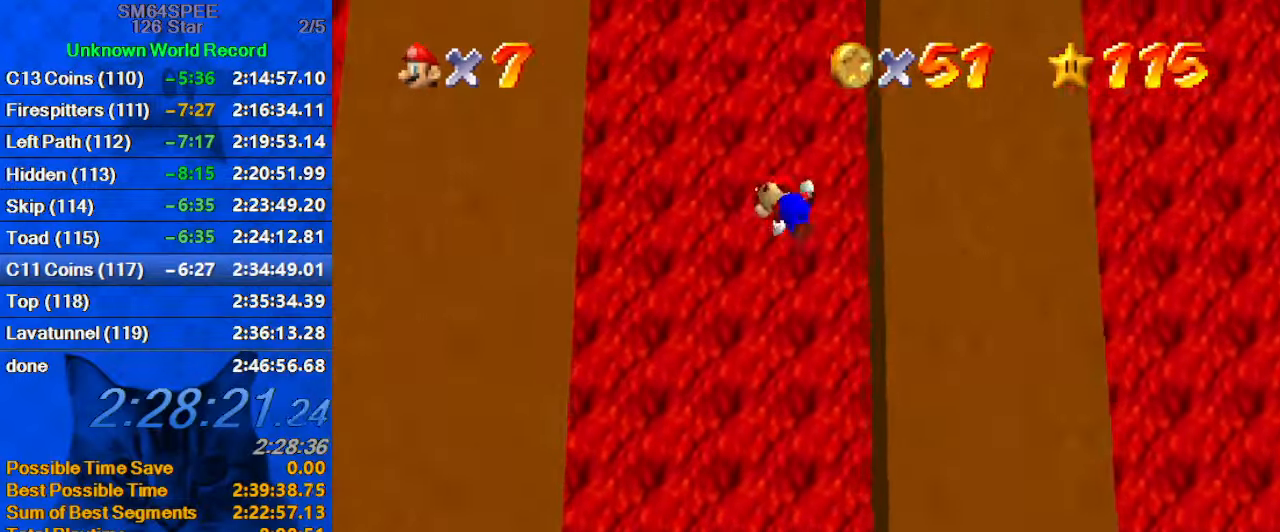
{"keys": ["right", "shift"], "events": [[366, "shift", "up"], [433, "right", "down"], [466, "left", "up"], [466, "shift", "down"]]}
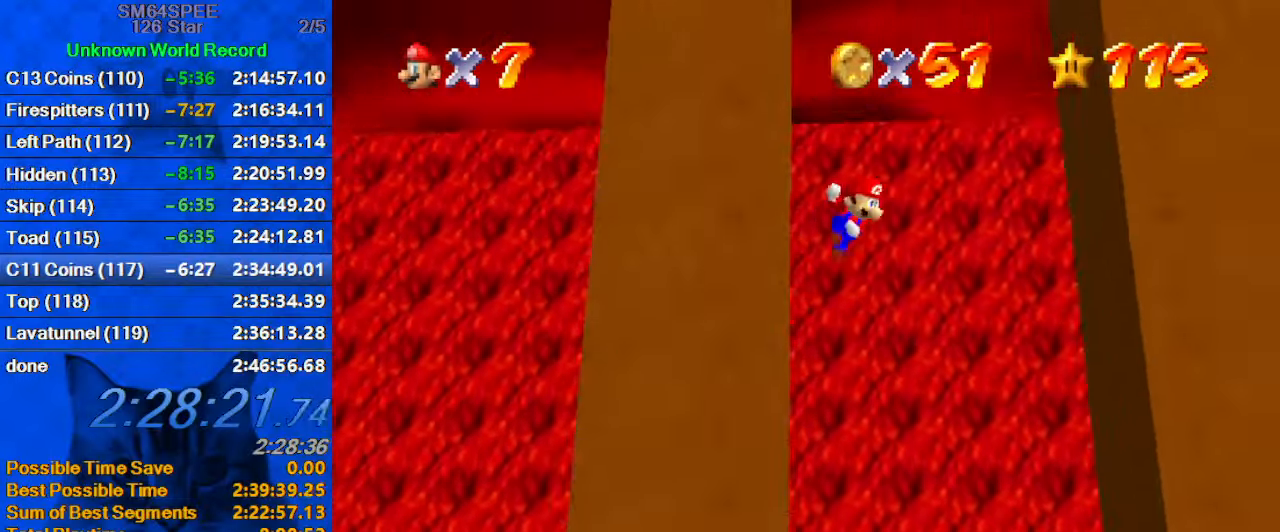
{"keys": ["right", "shift"], "events": [[400, "shift", "up"], [500, "shift", "down"]]}
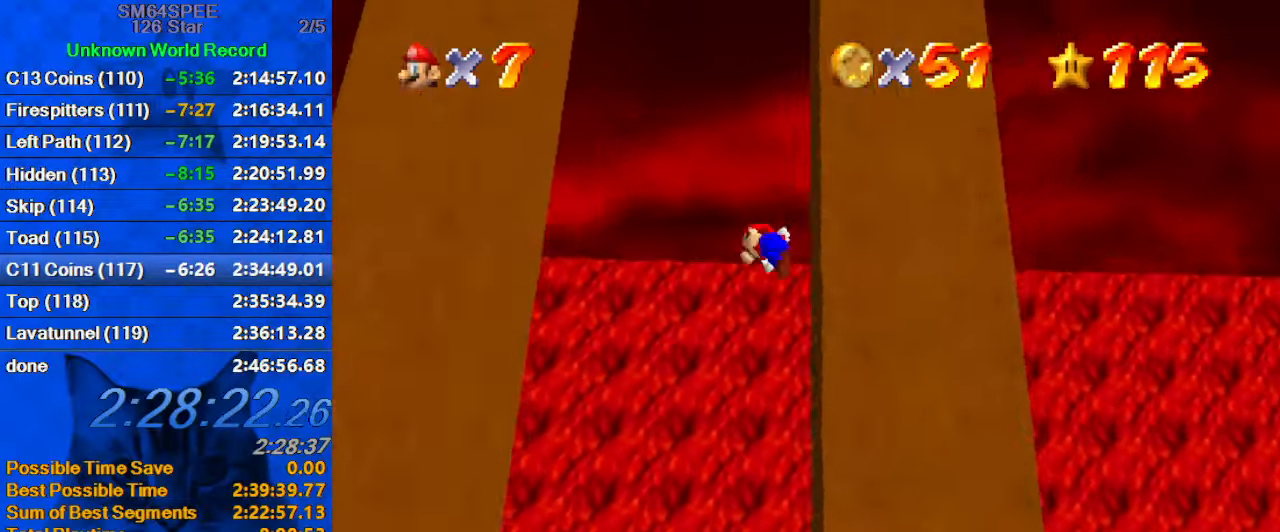
{"keys": ["left"], "events": [[33, "right", "up"], [66, "left", "down"], [500, "shift", "up"]]}
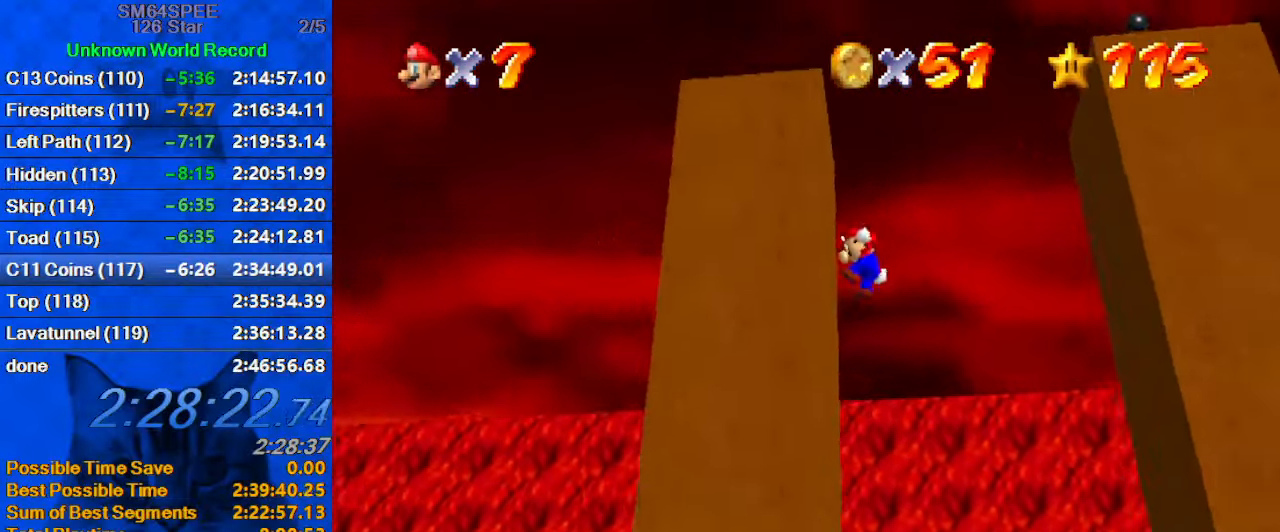
{"keys": ["right"], "events": [[100, "left", "up"], [100, "right", "down"], [100, "shift", "down"], [166, "shift", "up"]]}
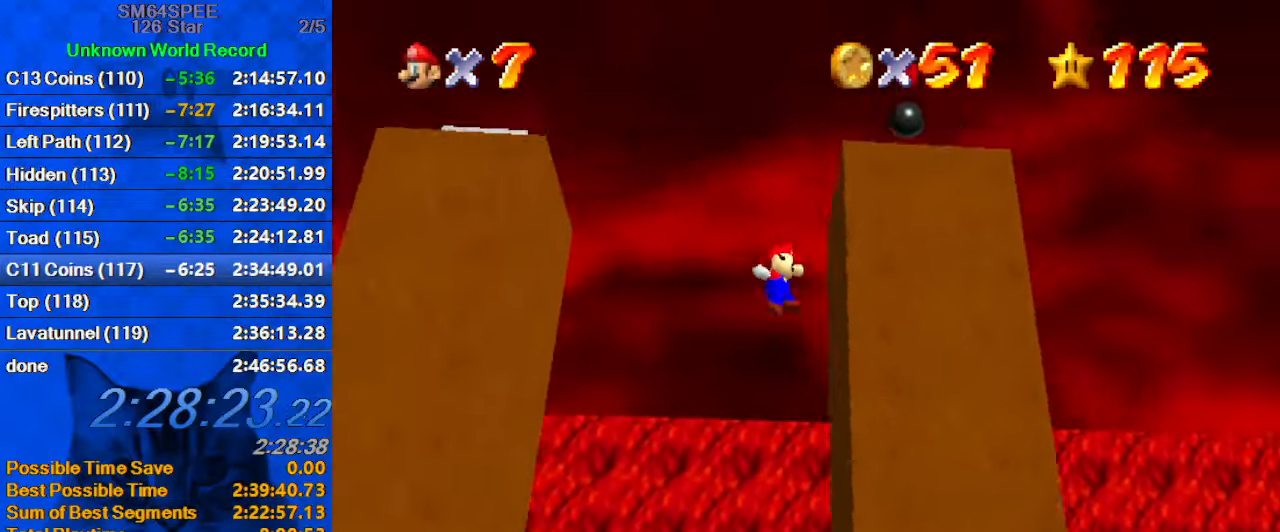
{"keys": ["left"], "events": [[167, "shift", "down"], [233, "shift", "up"], [300, "right", "up"], [333, "left", "down"]]}
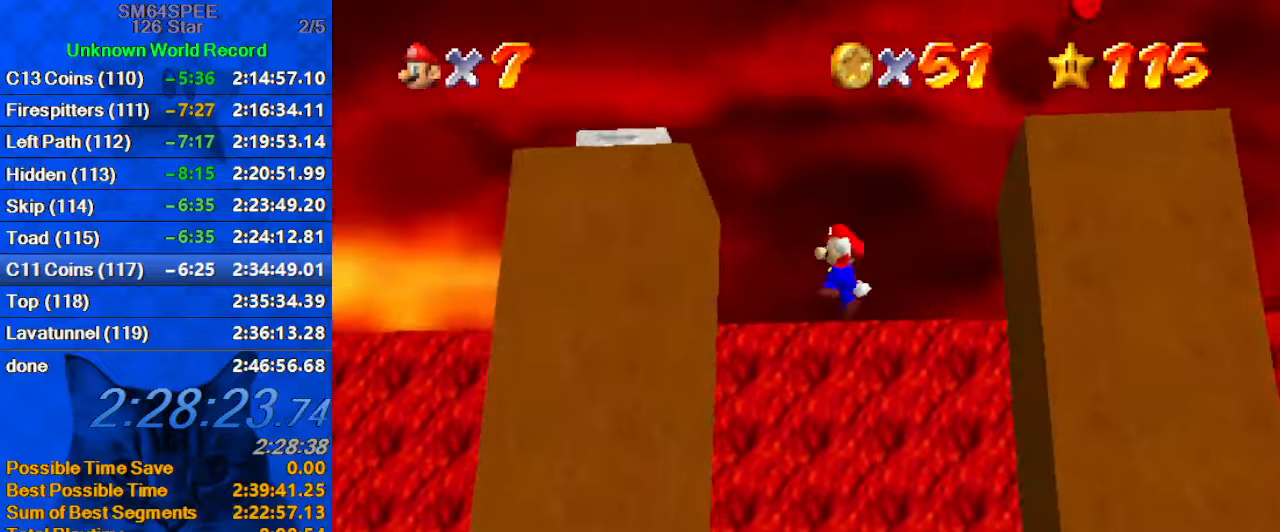
{"keys": ["right"], "events": [[367, "right", "down"], [367, "shift", "down"], [400, "left", "up"], [433, "shift", "up"]]}
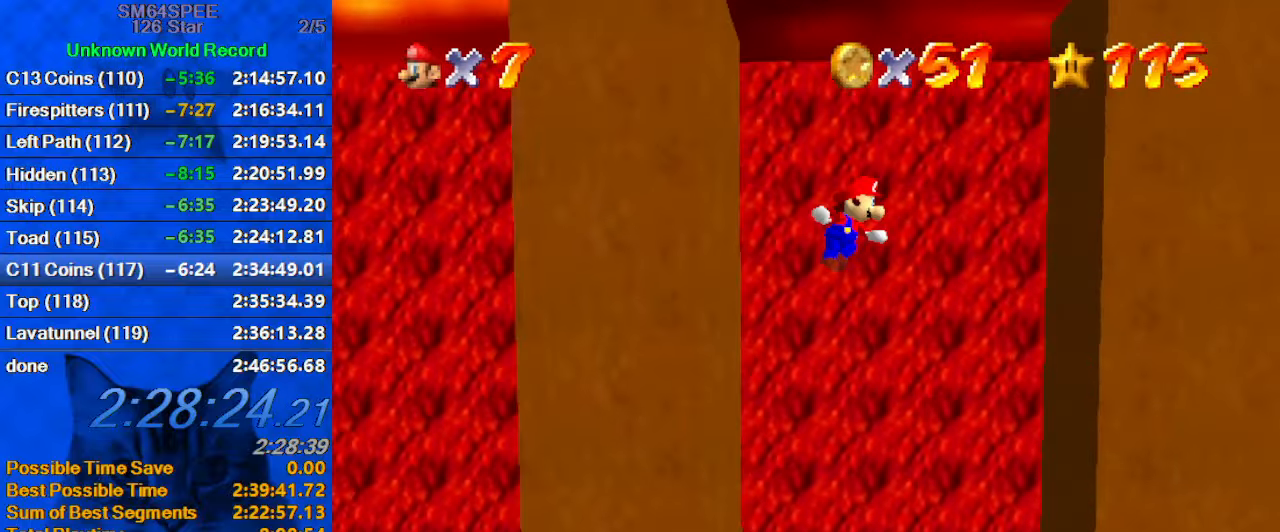
{"keys": ["left", "shift"], "events": [[367, "left", "down"], [400, "right", "up"], [400, "shift", "down"]]}
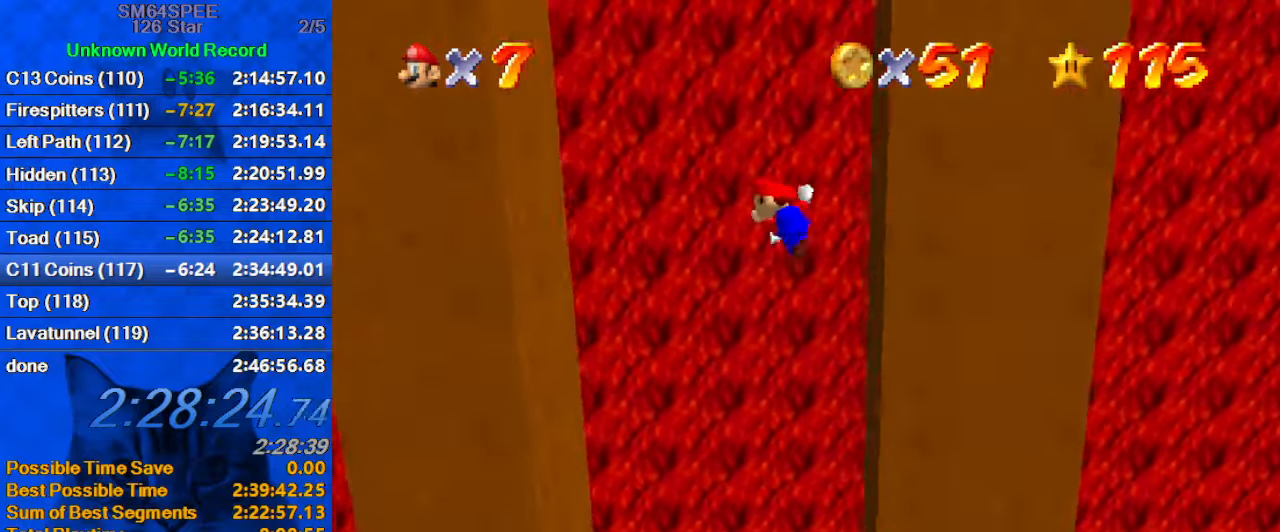
{"keys": ["left", "right", "shift"], "events": [[167, "shift", "up"], [467, "right", "down"], [467, "shift", "down"]]}
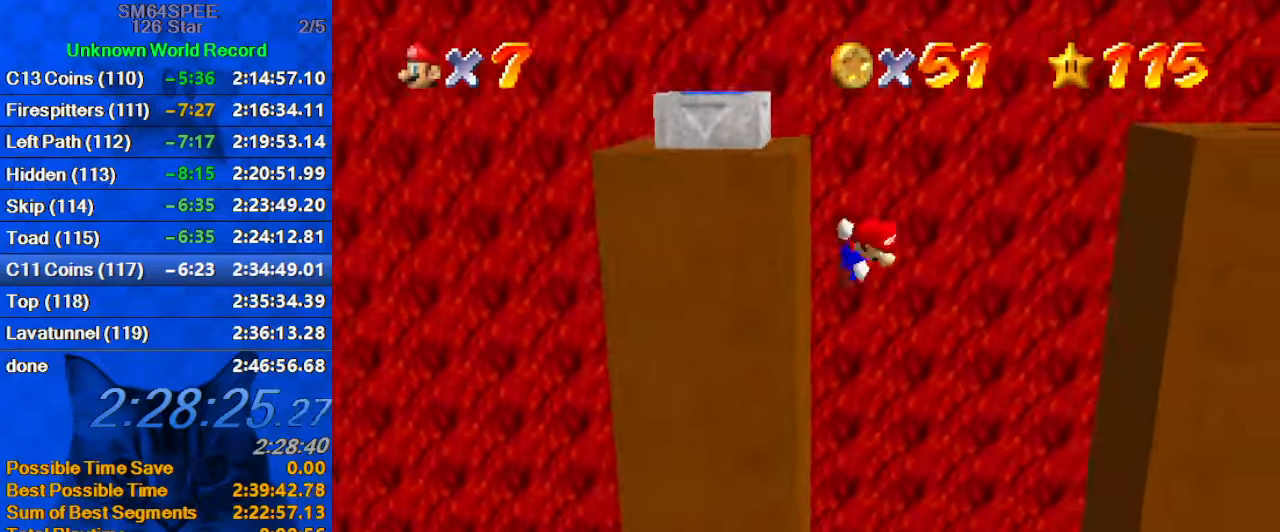
{"keys": ["right"], "events": [[33, "left", "up"], [200, "shift", "up"], [267, "right", "up"], [333, "left", "down"], [433, "left", "up"], [433, "right", "down"]]}
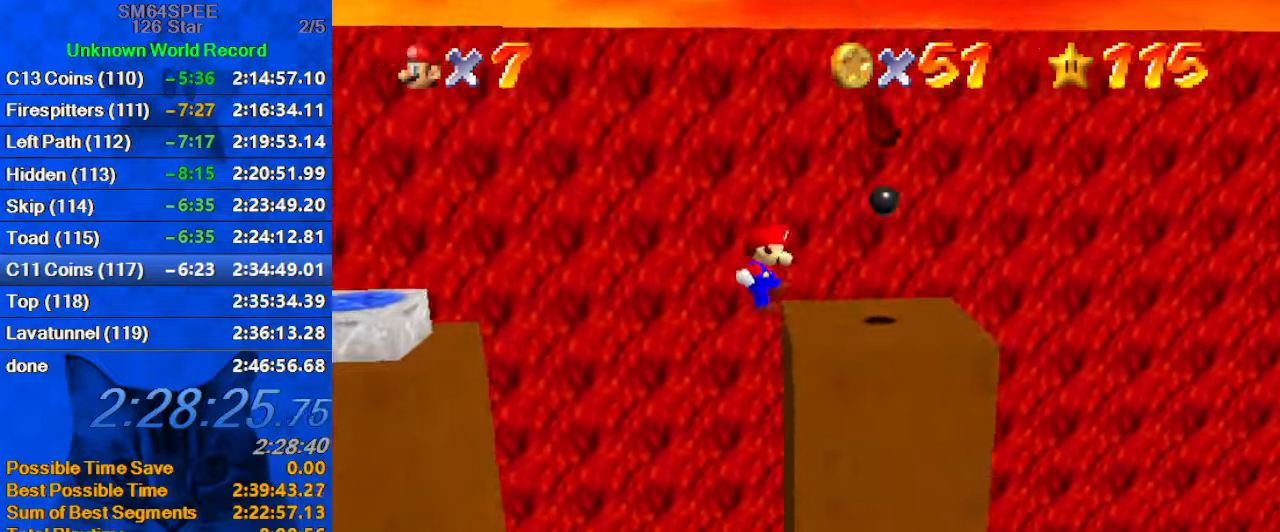
{"keys": ["left", "shift"], "events": [[167, "left", "down"], [233, "right", "up"], [333, "shift", "down"]]}
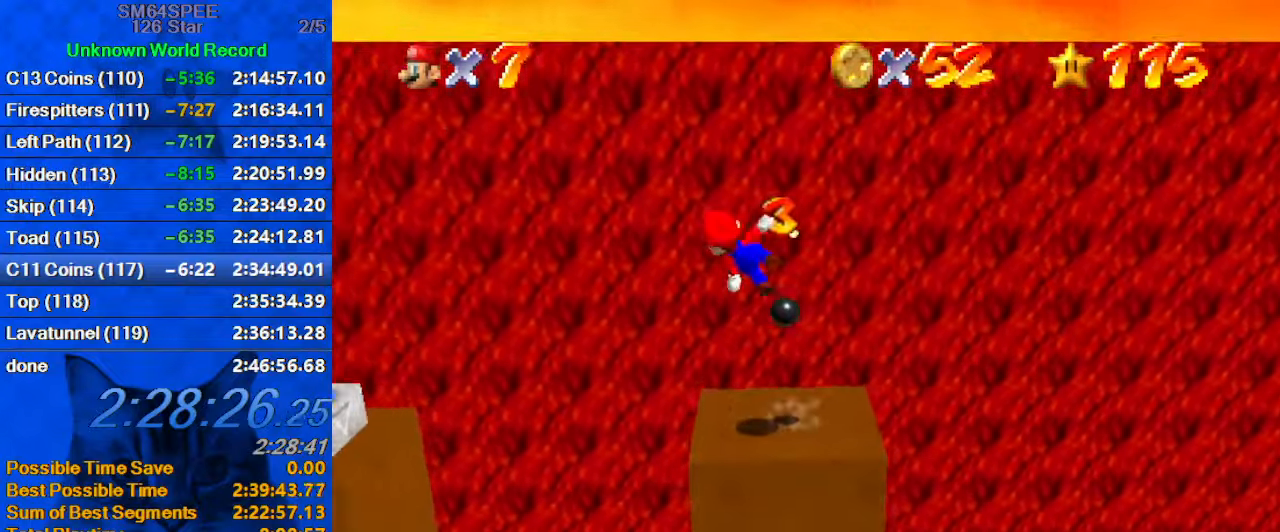
{"keys": ["left", "shift"], "events": []}
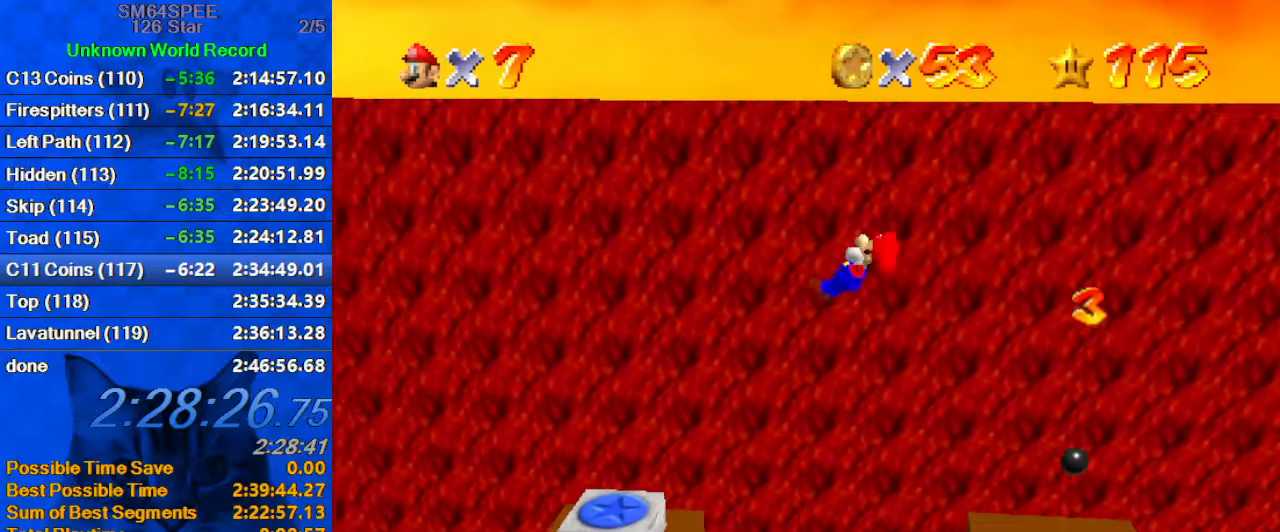
{"keys": [], "events": [[33, "shift", "up"], [100, "up", "down"], [167, "right", "down"], [200, "left", "up"], [300, "right", "up"], [300, "up", "up"]]}
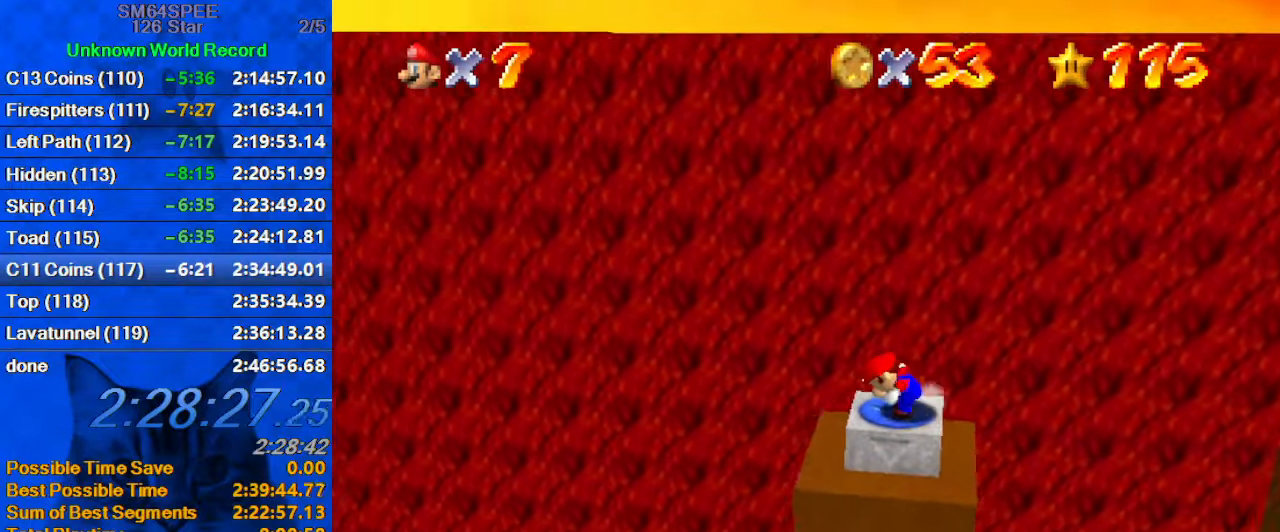
{"keys": ["d", "down"], "events": [[133, "shift", "down"], [233, "y", "down"], [267, "down", "down"], [300, "shift", "up"], [300, "y", "up"], [467, "d", "down"]]}